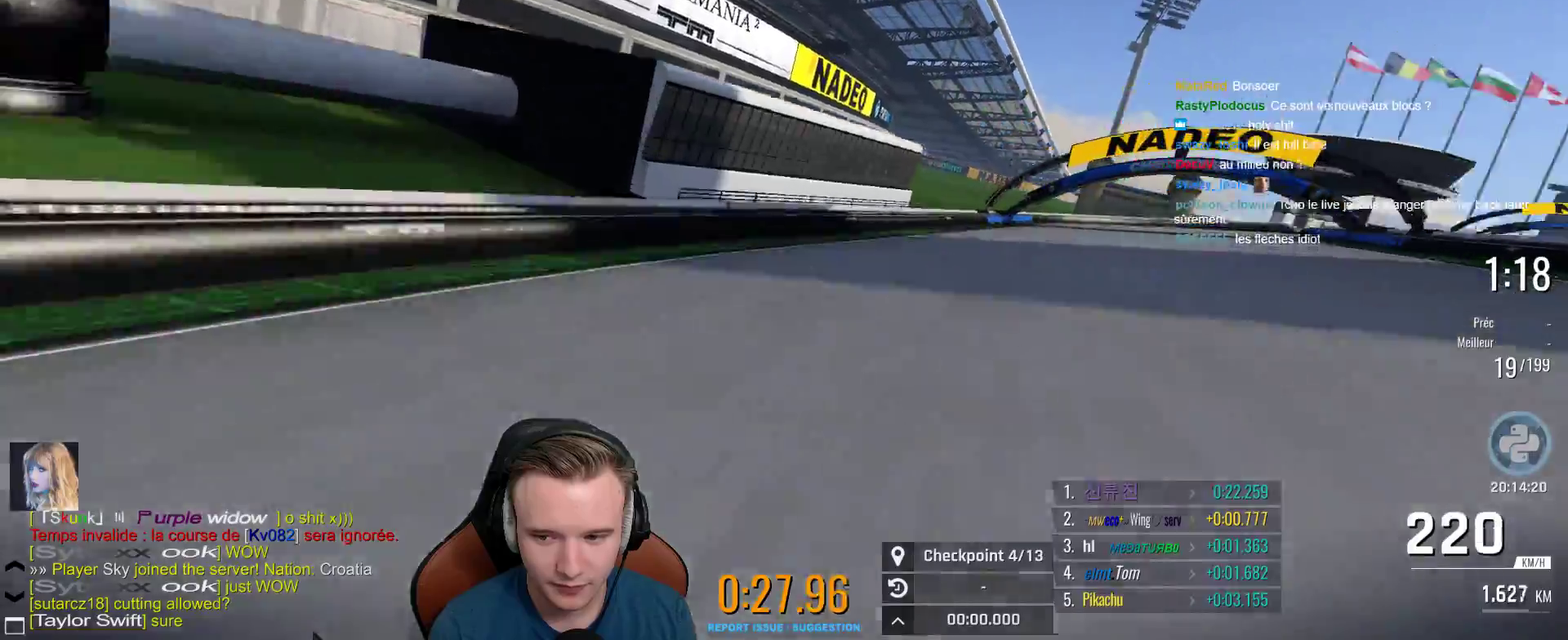
Gameplay with a controller (Xbox layout); each line is a JSON object with the inputs held at the frame after it. "events" lists button and stick changes between this image and that frame as [ms after this image, input, new state], when the widget could be followed in between. This document gives stick clicks only as held states, not as events.
{"buttons": ["A"], "left_stick": "right", "right_stick": "center", "events": [[333, "A", "down"]]}
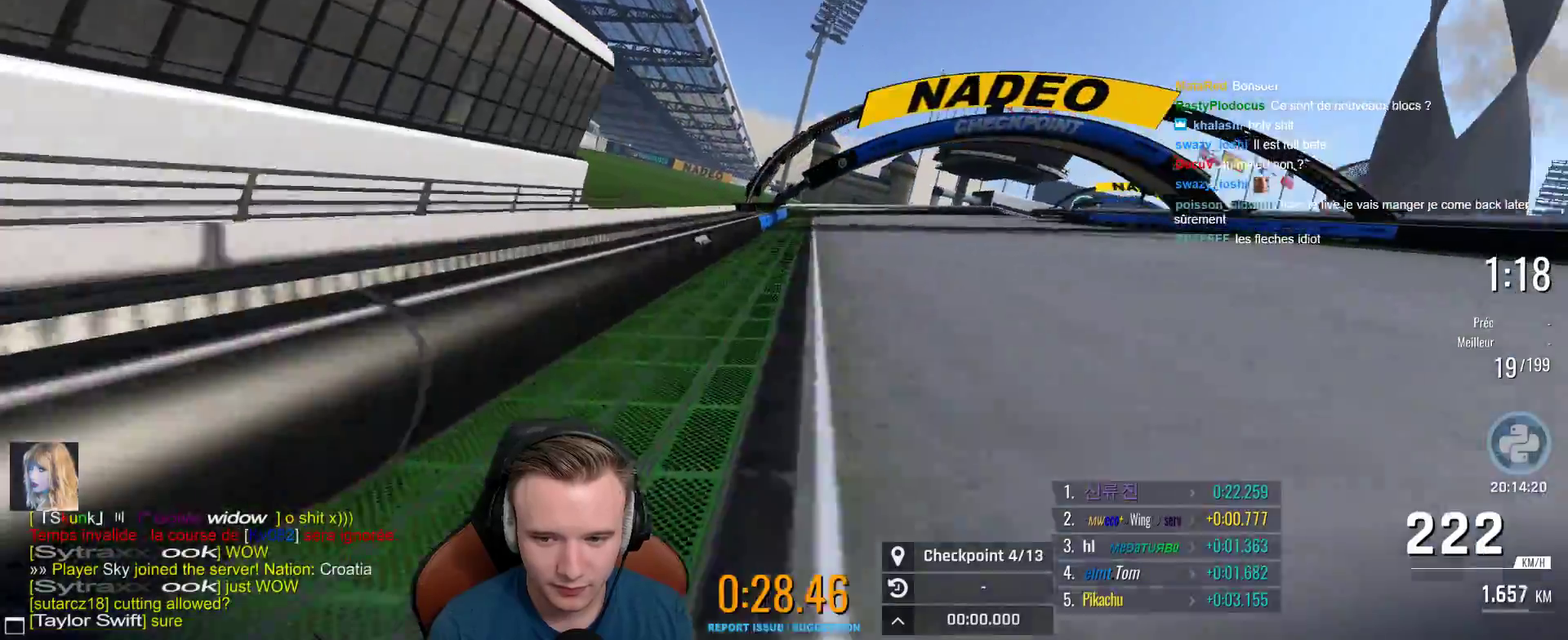
{"buttons": ["A"], "left_stick": "right", "right_stick": "center", "events": [[250, "X", "down"], [333, "left_stick", "center"], [383, "X", "up"], [483, "left_stick", "right"]]}
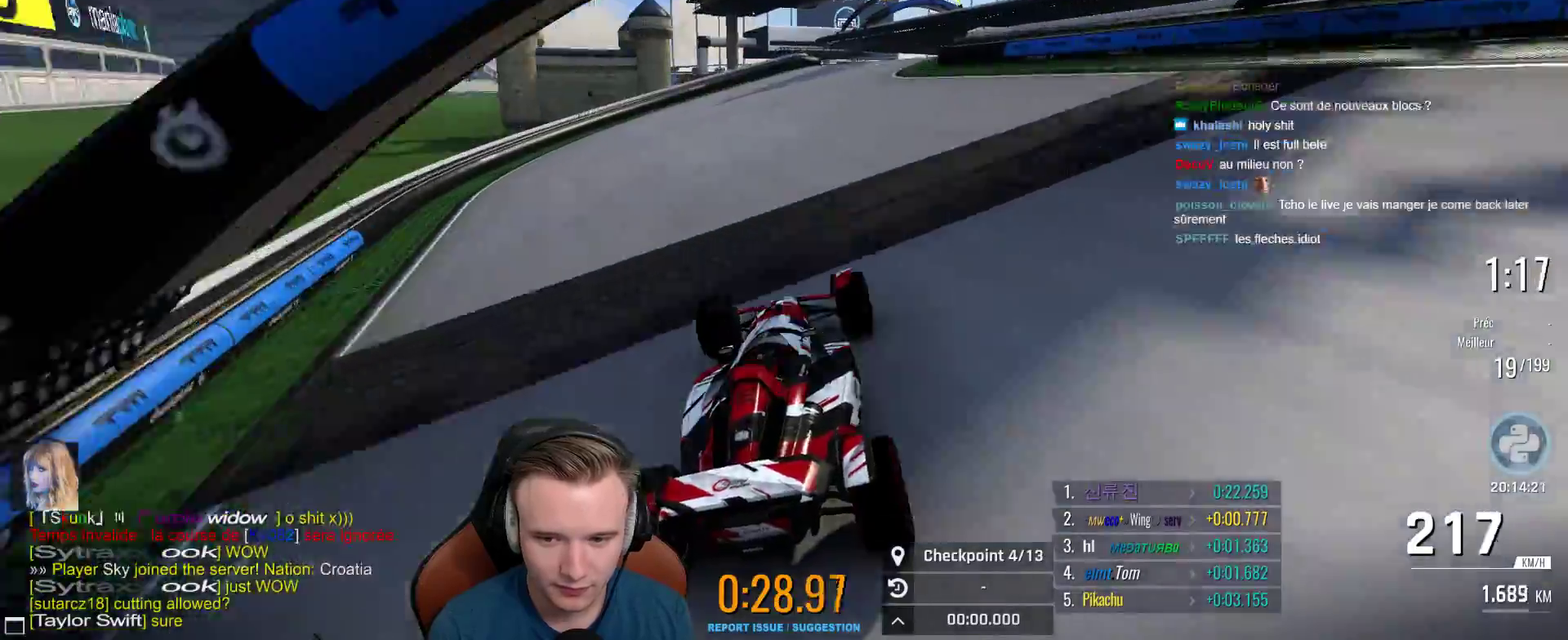
{"buttons": ["A"], "left_stick": "left", "right_stick": "center", "events": [[133, "left_stick", "center"], [200, "left_stick", "left"], [333, "left_stick", "center"], [483, "left_stick", "left"]]}
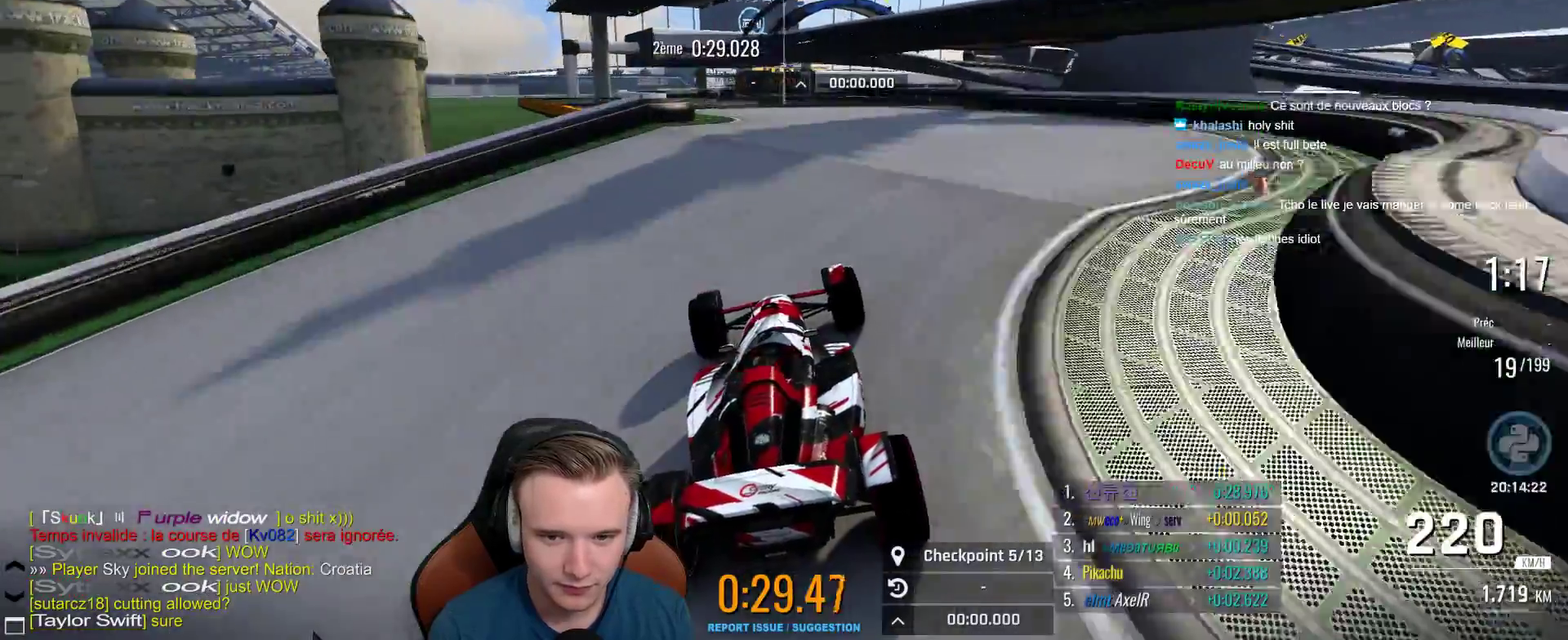
{"buttons": ["A"], "left_stick": "center", "right_stick": "center", "events": [[67, "left_stick", "up-left"], [117, "left_stick", "center"], [200, "left_stick", "right"], [317, "left_stick", "center"]]}
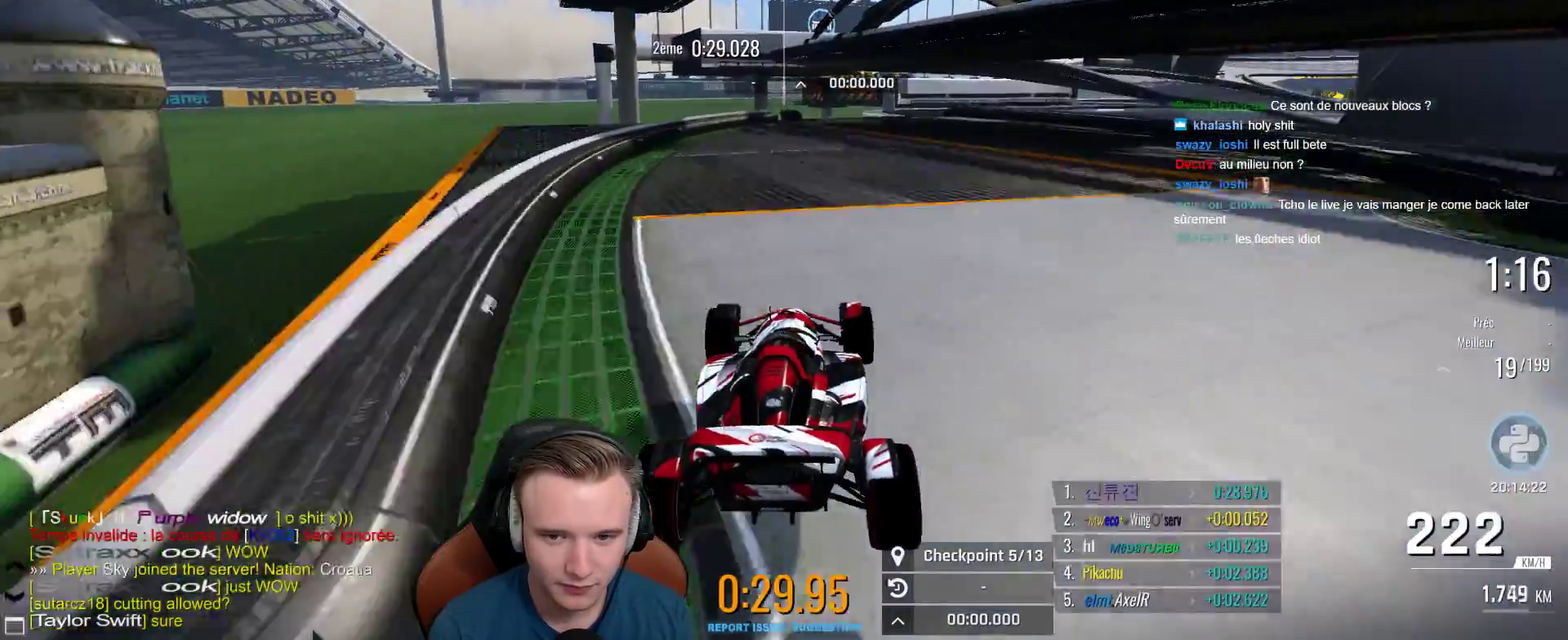
{"buttons": ["A"], "left_stick": "left", "right_stick": "center", "events": [[150, "left_stick", "right"], [333, "left_stick", "center"], [467, "left_stick", "left"]]}
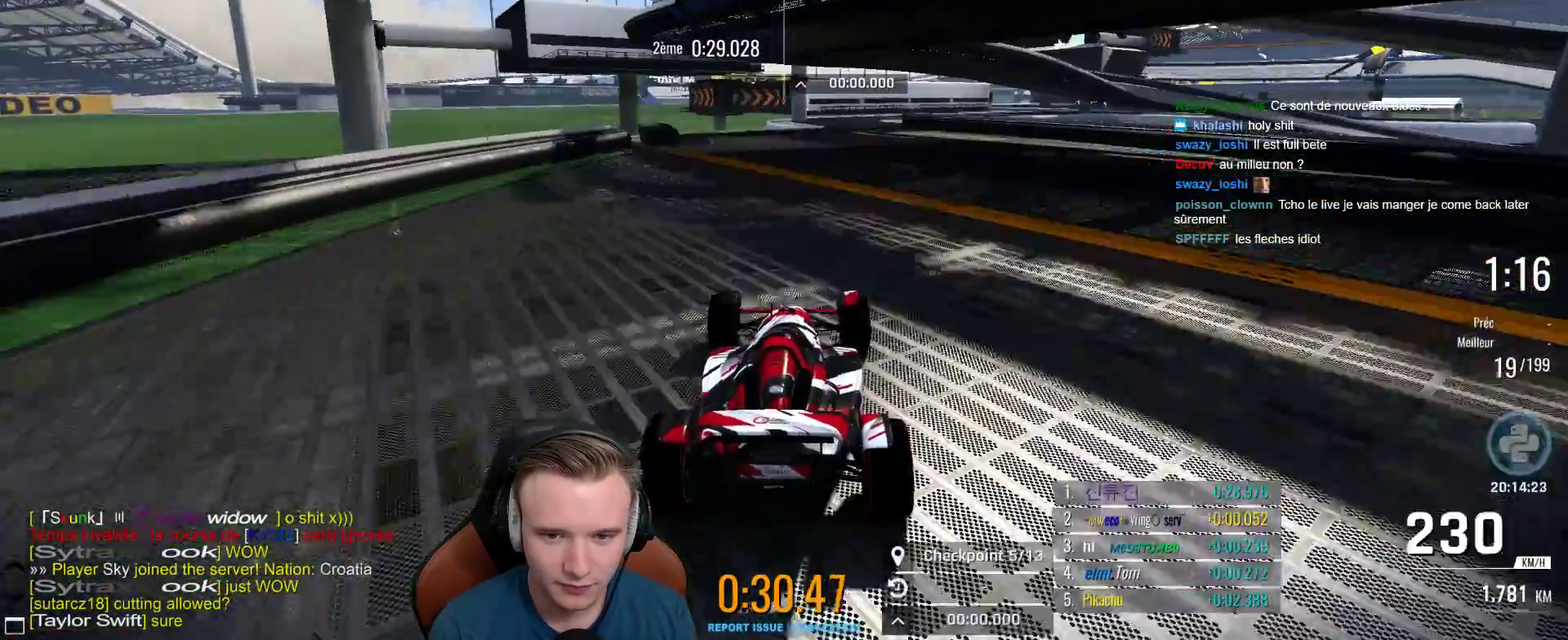
{"buttons": ["A"], "left_stick": "center", "right_stick": "center", "events": [[67, "left_stick", "center"], [233, "left_stick", "right"], [317, "left_stick", "center"], [417, "left_stick", "right"], [500, "left_stick", "center"]]}
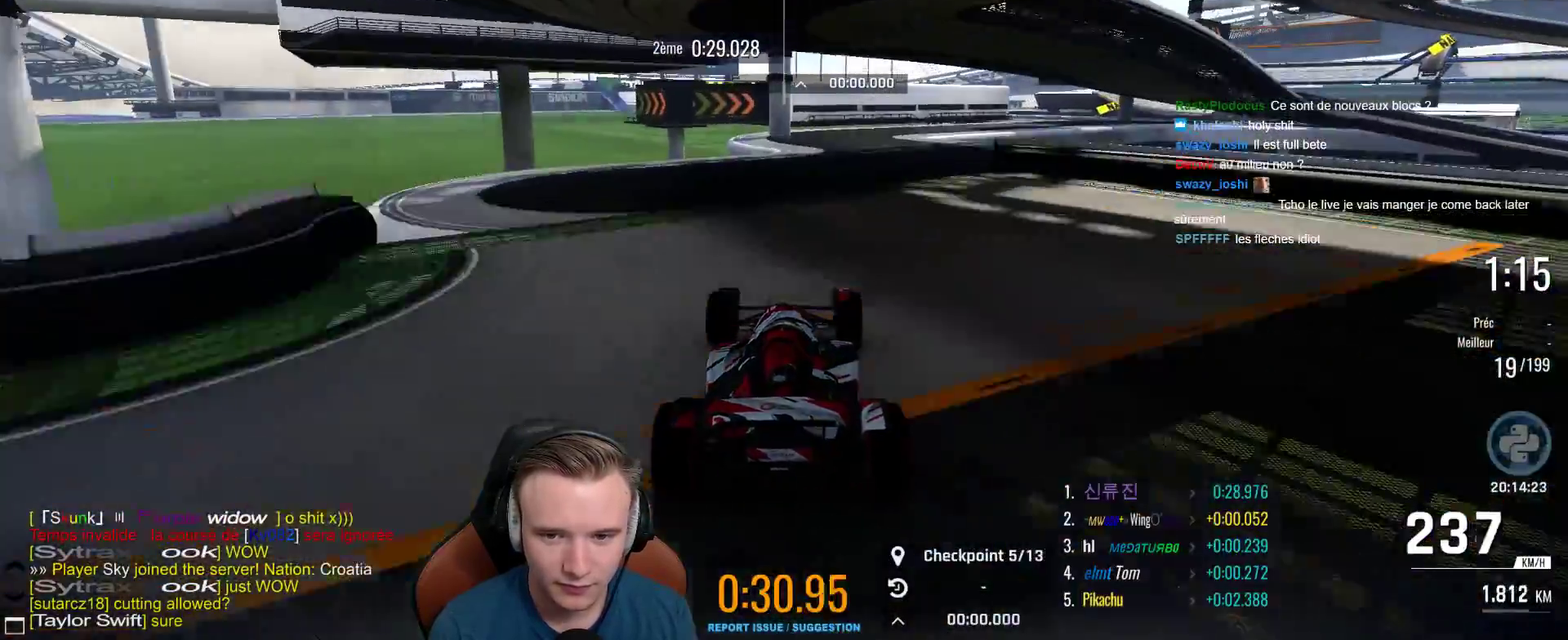
{"buttons": ["A"], "left_stick": "center", "right_stick": "center", "events": [[83, "left_stick", "right"], [167, "left_stick", "center"]]}
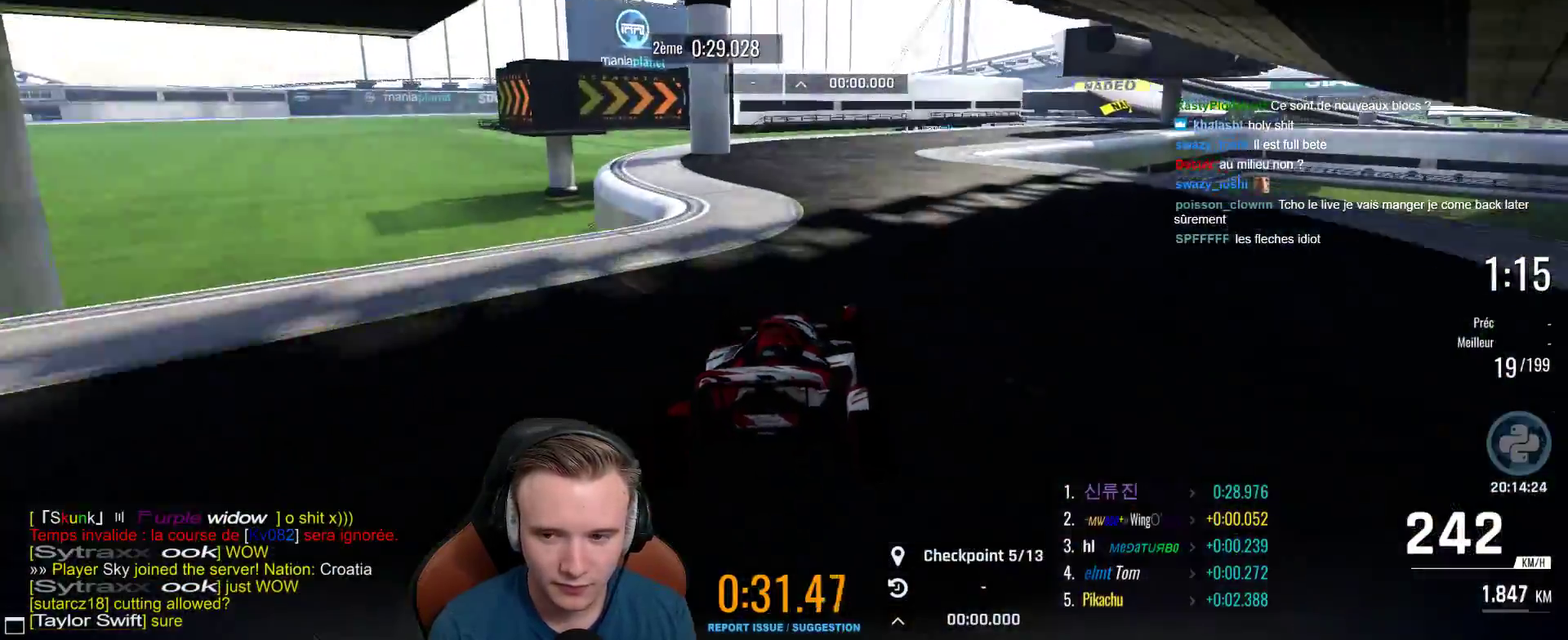
{"buttons": ["A"], "left_stick": "right", "right_stick": "center", "events": [[83, "left_stick", "right"]]}
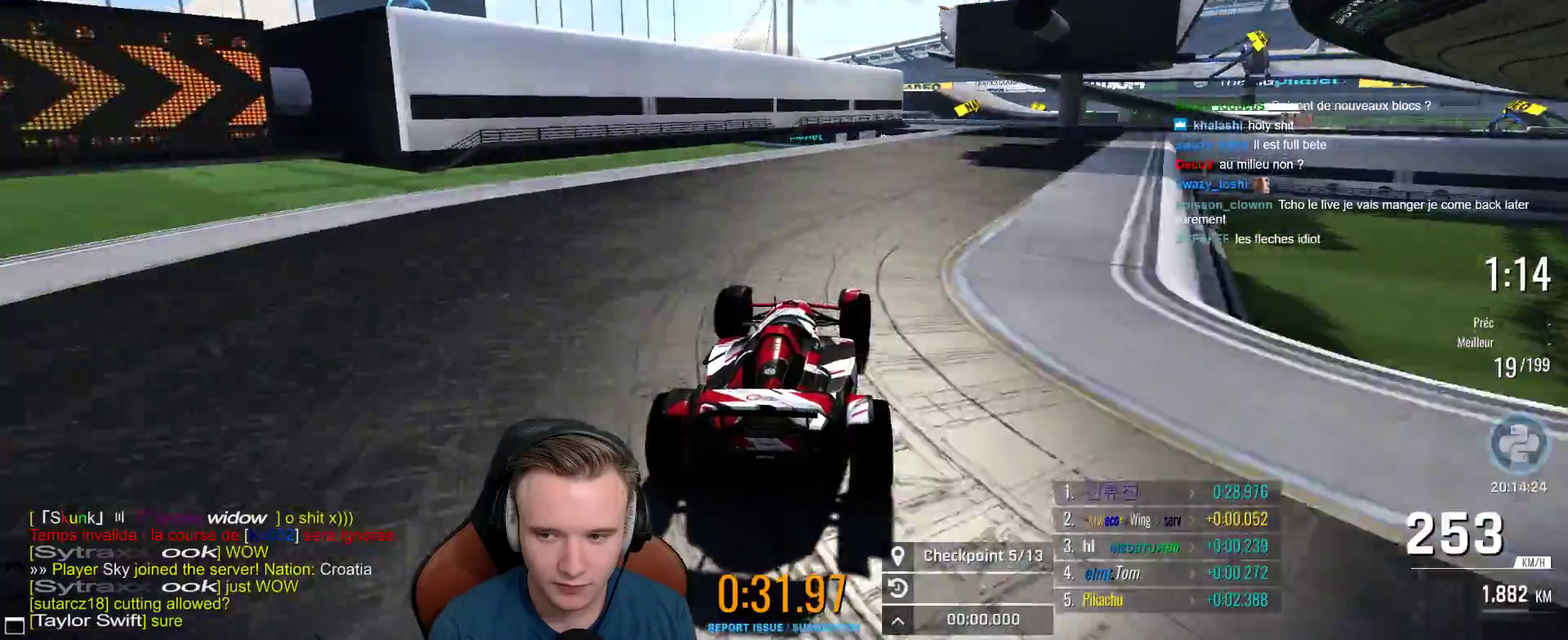
{"buttons": [], "left_stick": "right", "right_stick": "center", "events": [[33, "left_stick", "center"], [83, "B", "down"], [100, "left_stick", "right"], [200, "B", "up"], [233, "A", "up"]]}
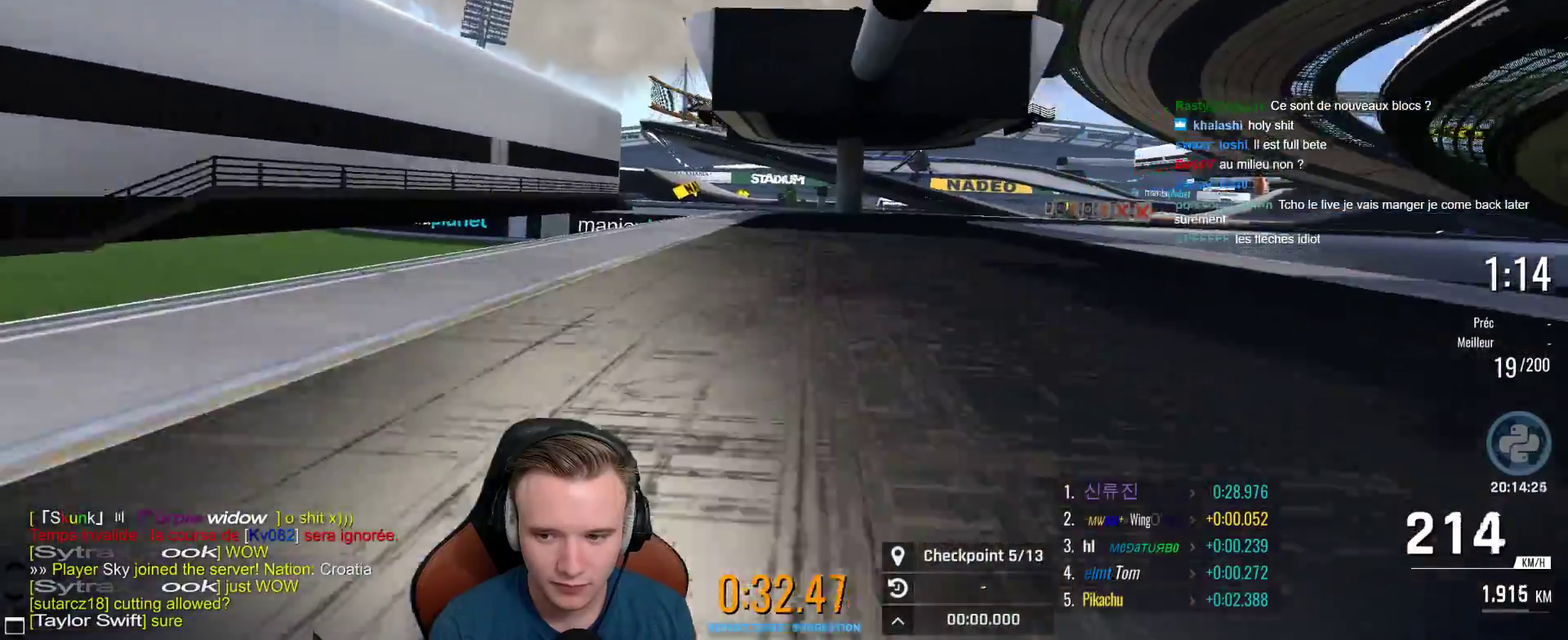
{"buttons": ["A"], "left_stick": "right", "right_stick": "center", "events": [[233, "A", "down"]]}
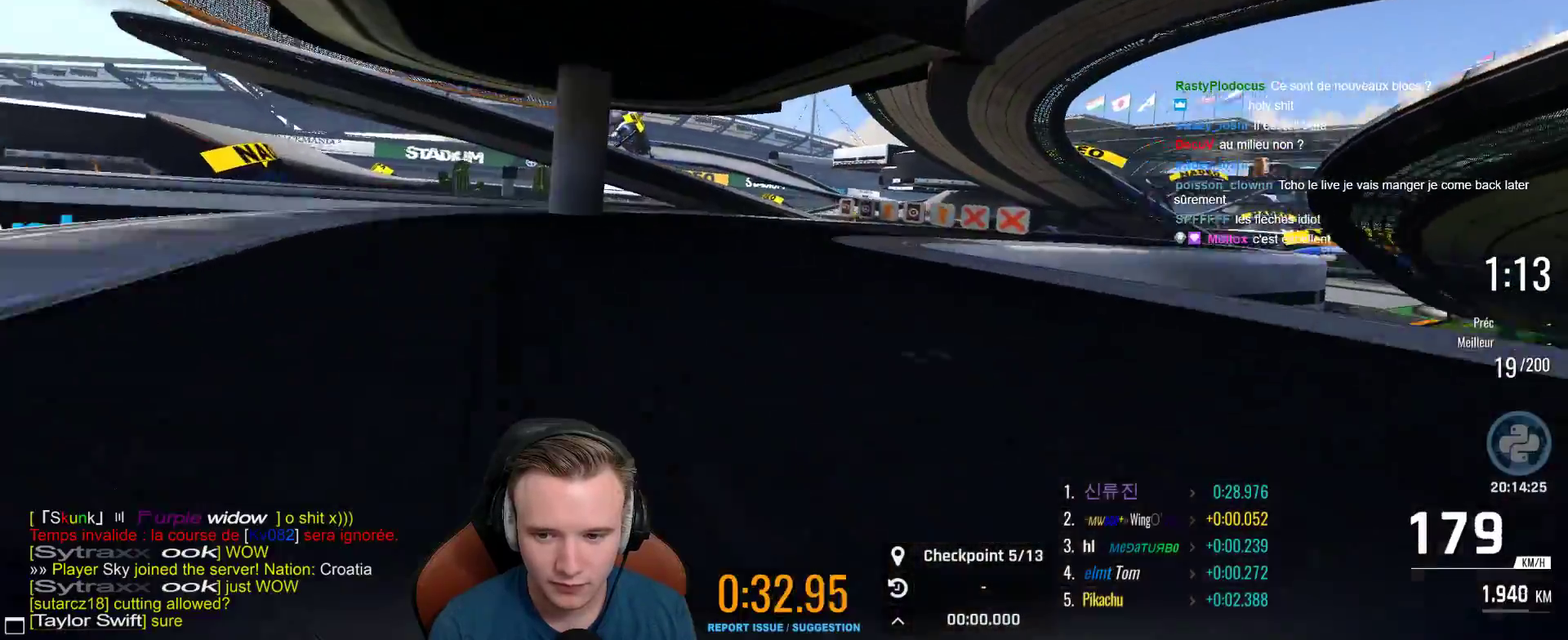
{"buttons": ["A"], "left_stick": "right", "right_stick": "center", "events": [[133, "left_stick", "center"], [500, "left_stick", "right"]]}
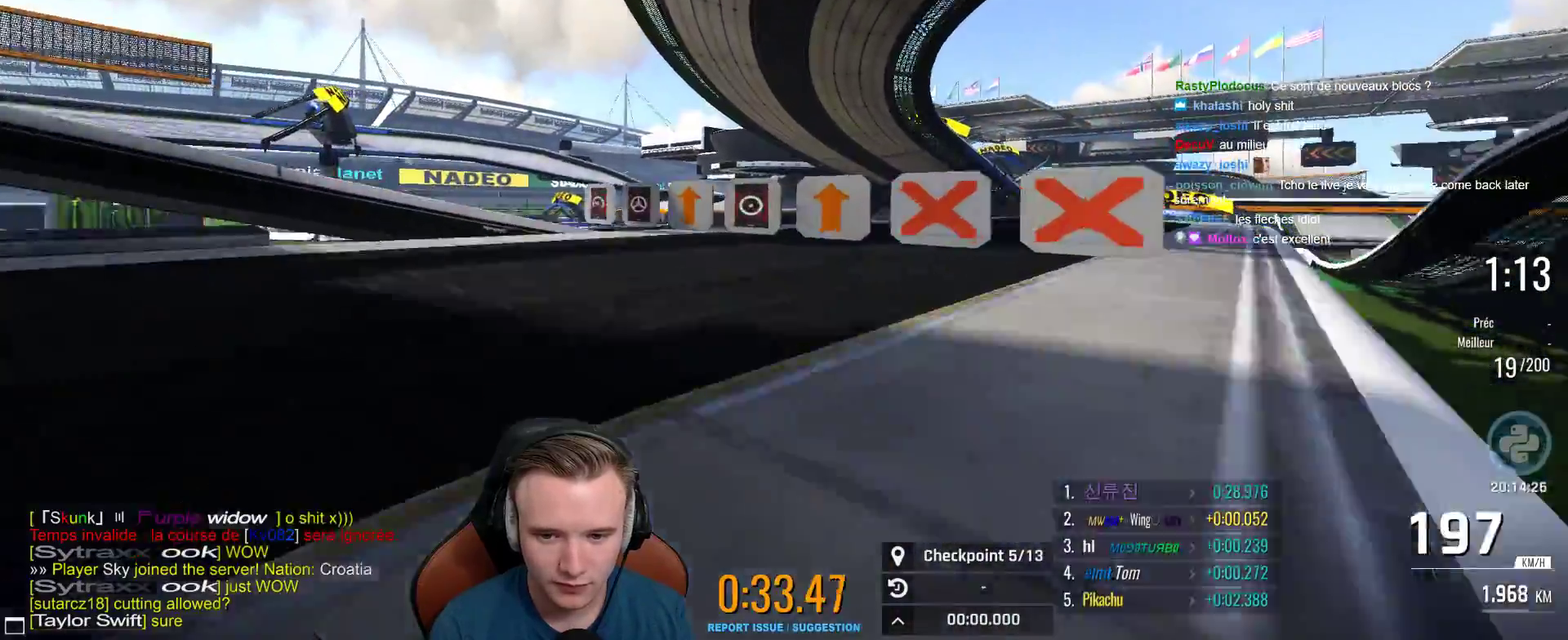
{"buttons": [], "left_stick": "right", "right_stick": "center", "events": [[150, "X", "down"], [233, "X", "up"], [450, "A", "up"]]}
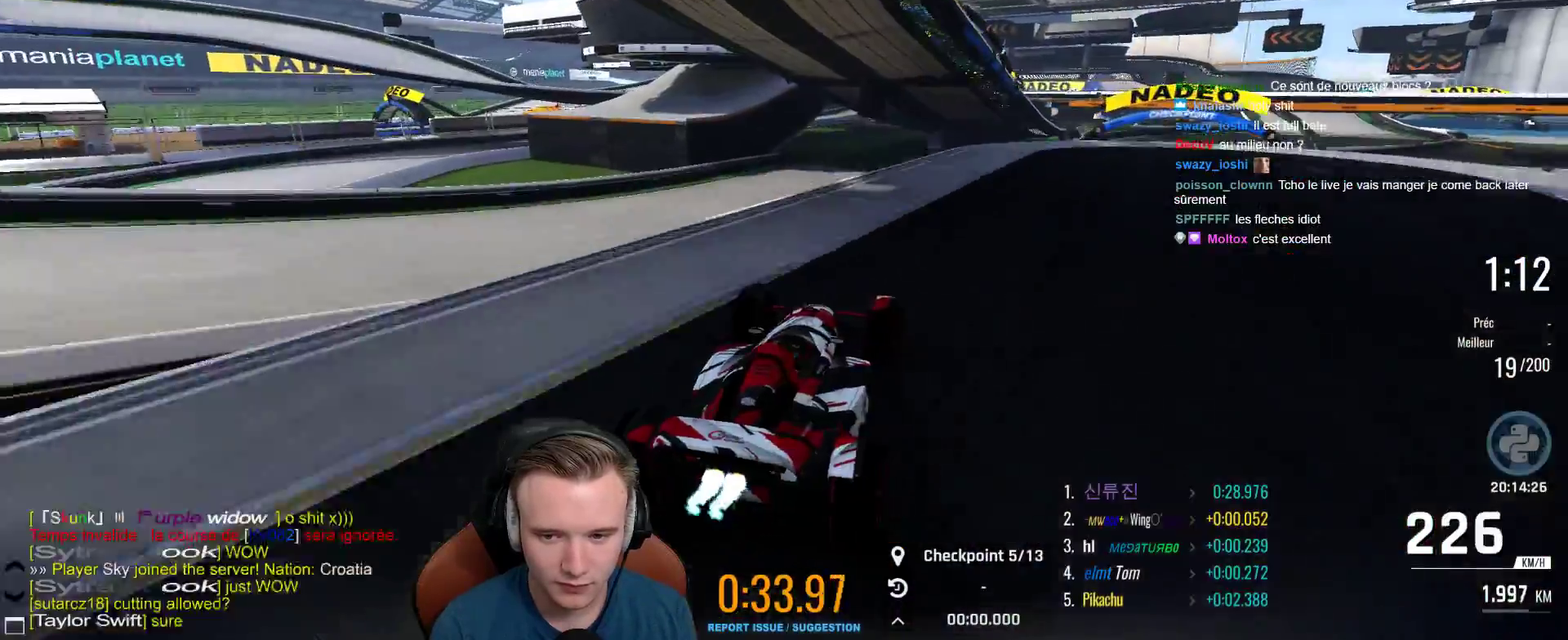
{"buttons": ["A"], "left_stick": "up-left", "right_stick": "center", "events": [[300, "A", "down"], [383, "left_stick", "left"], [500, "left_stick", "up-left"]]}
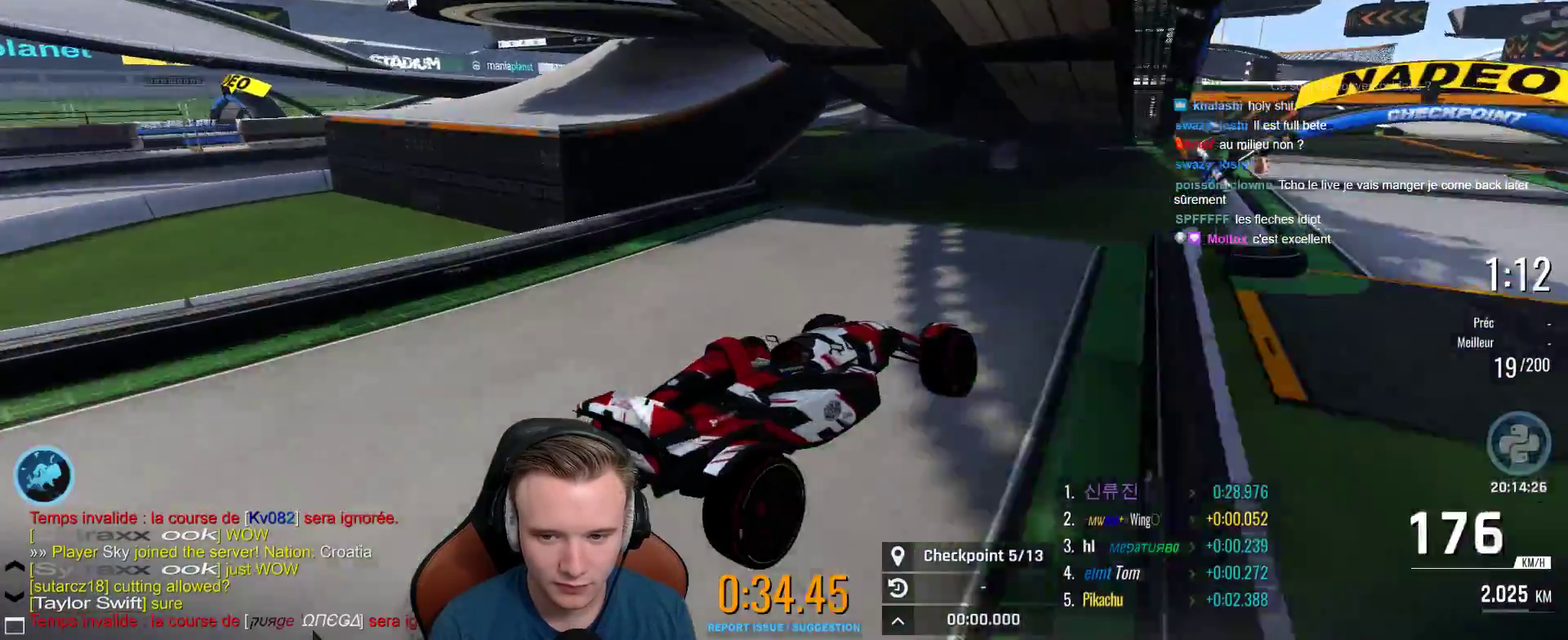
{"buttons": ["A", "L1"], "left_stick": "center", "right_stick": "center", "events": [[233, "B", "down"], [317, "left_stick", "center"], [383, "L1", "down"], [400, "B", "up"]]}
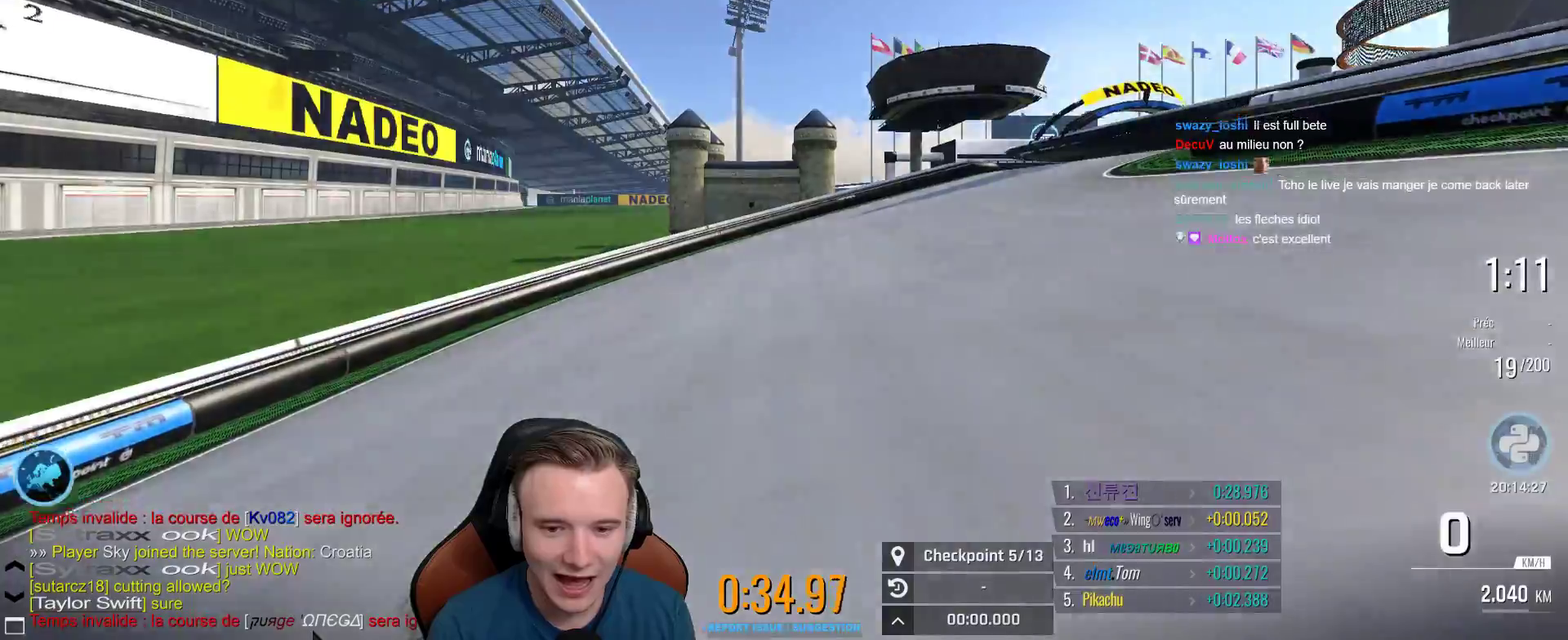
{"buttons": ["A"], "left_stick": "center", "right_stick": "center", "events": [[33, "L1", "up"]]}
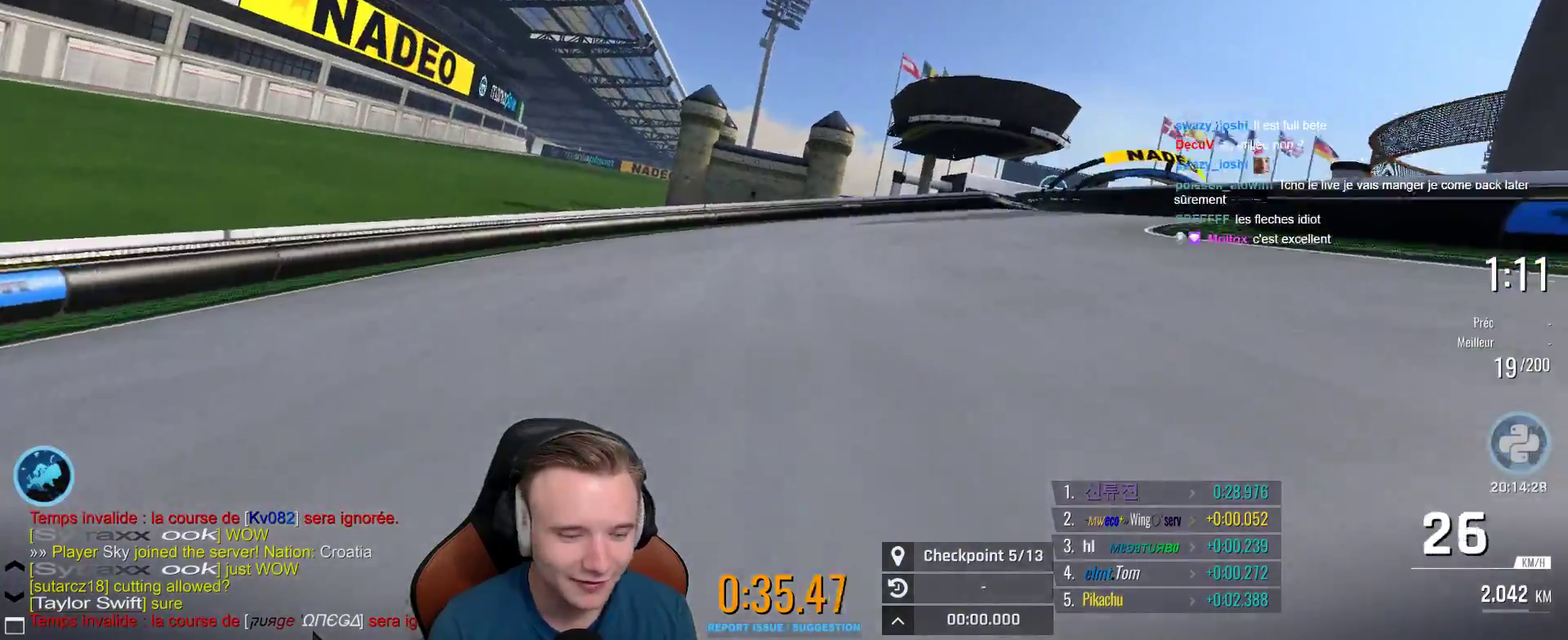
{"buttons": ["A"], "left_stick": "right", "right_stick": "center", "events": [[67, "left_stick", "right"]]}
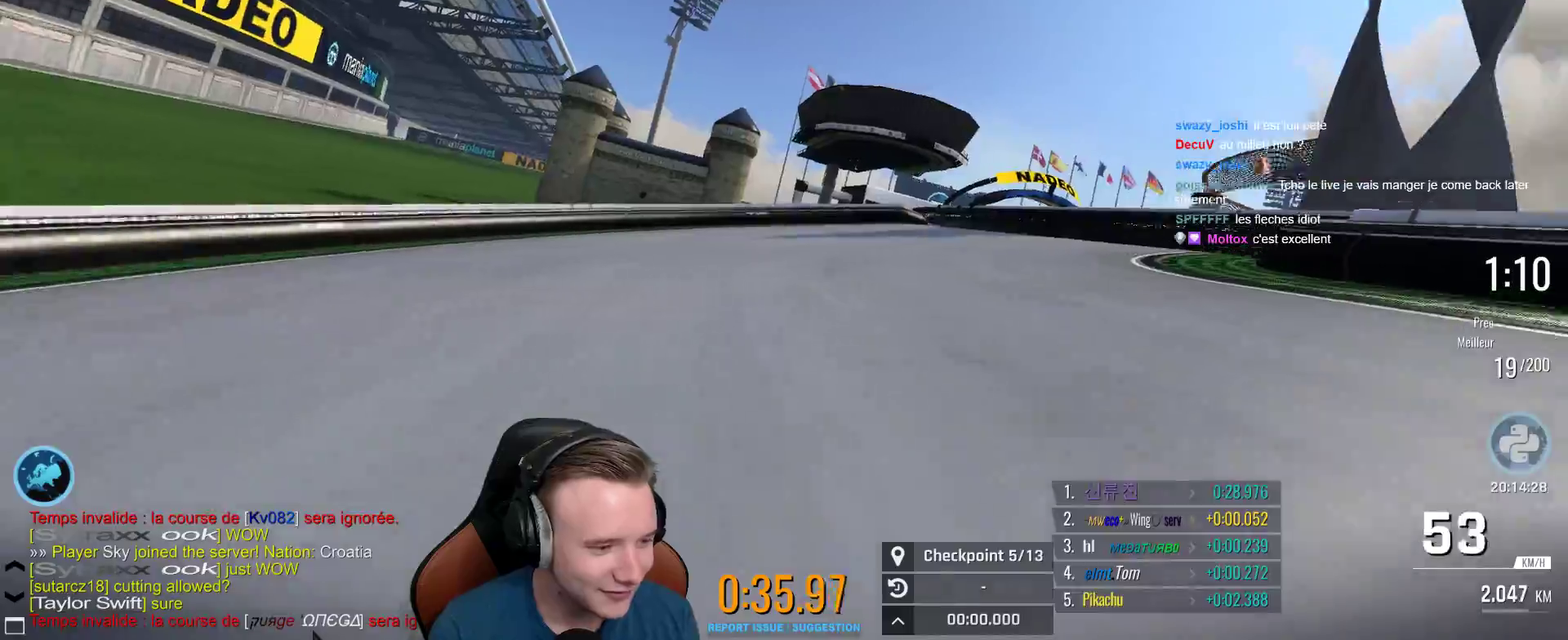
{"buttons": ["A"], "left_stick": "center", "right_stick": "center", "events": [[250, "left_stick", "center"], [450, "left_stick", "right"], [500, "left_stick", "center"]]}
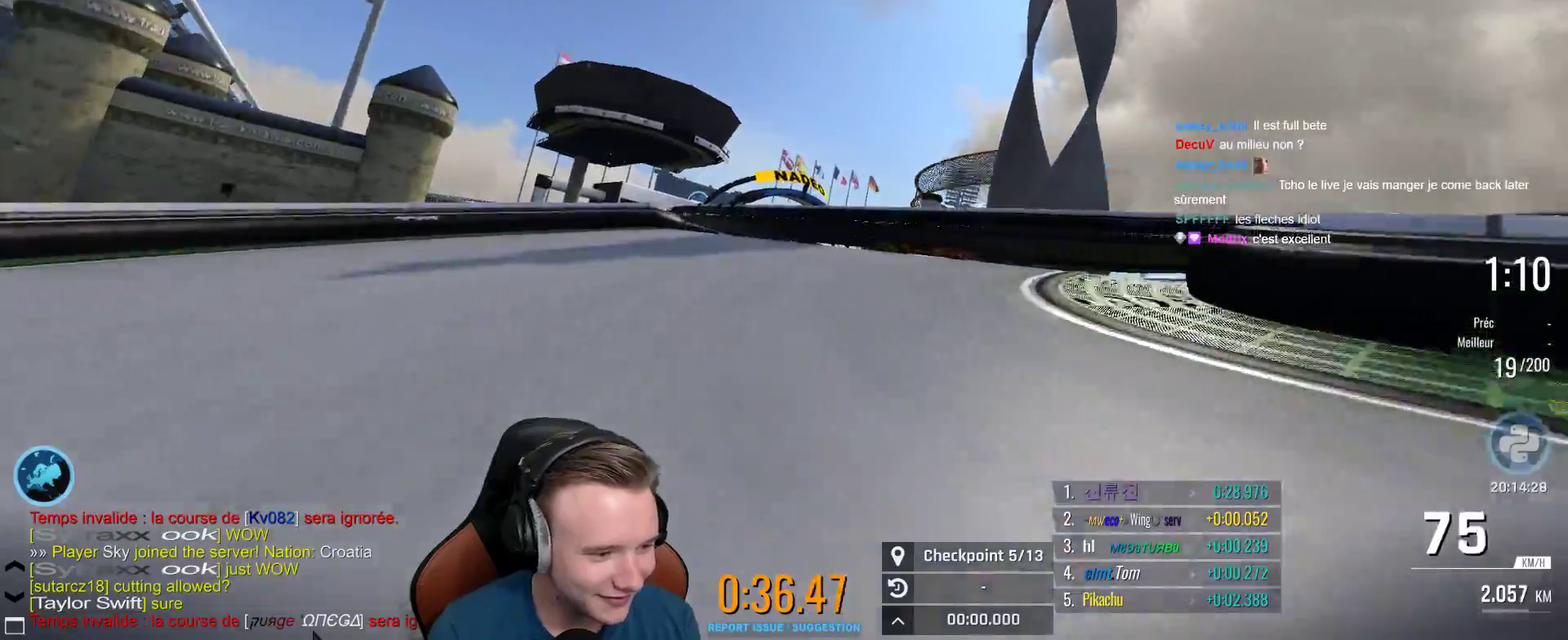
{"buttons": ["A"], "left_stick": "left", "right_stick": "center", "events": [[150, "left_stick", "left"], [250, "left_stick", "center"], [450, "left_stick", "left"]]}
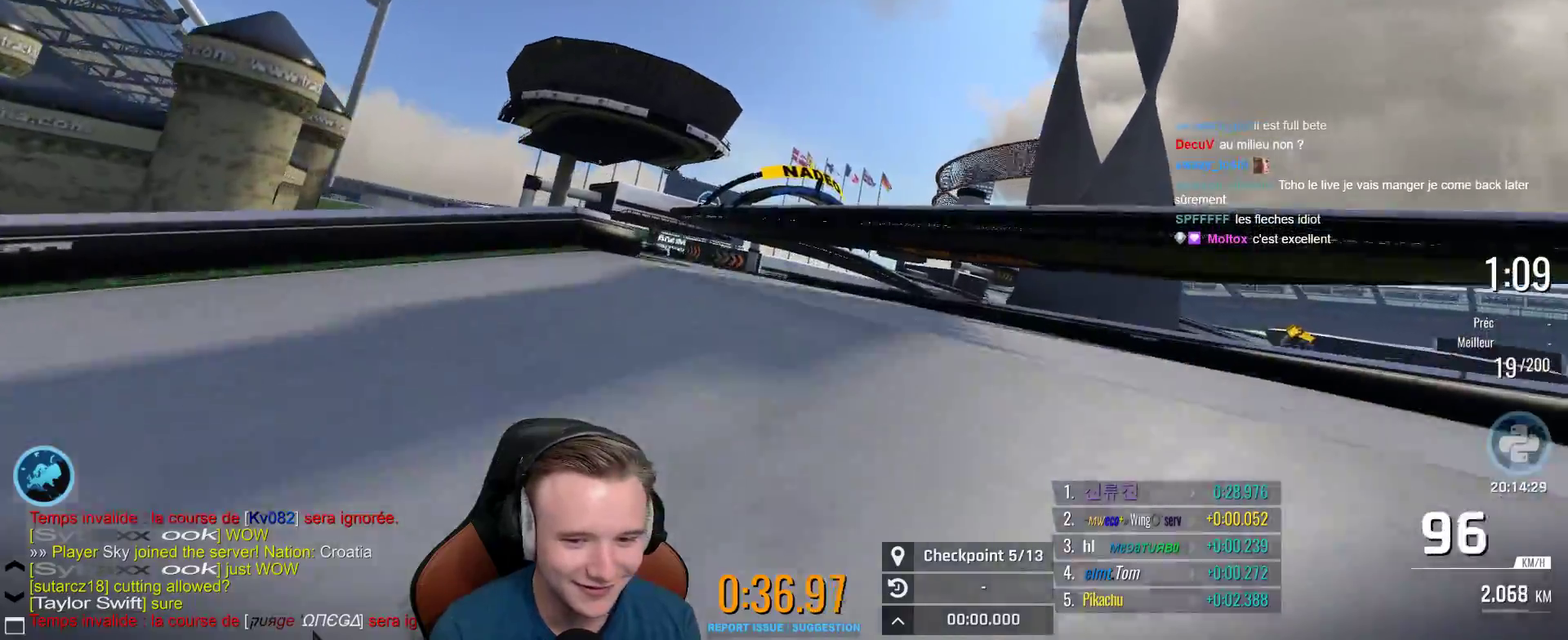
{"buttons": ["A"], "left_stick": "center", "right_stick": "center", "events": [[17, "left_stick", "center"]]}
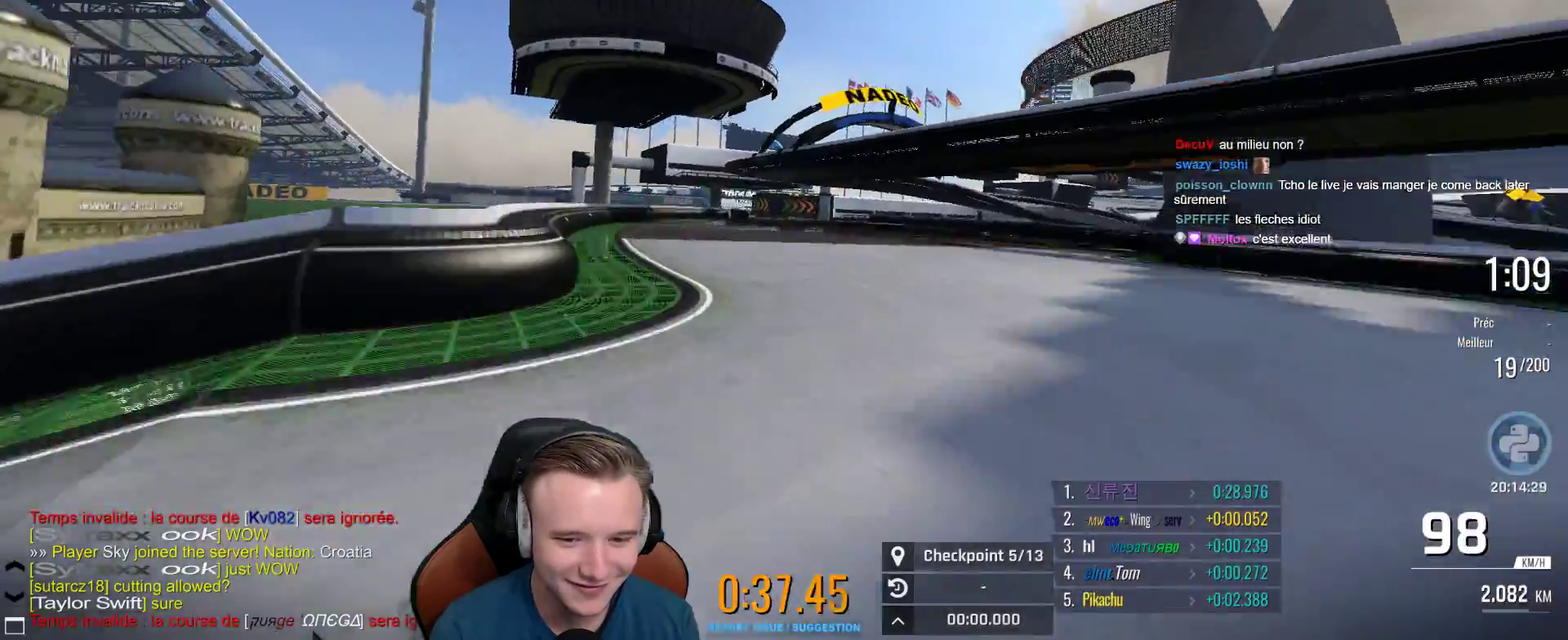
{"buttons": ["A"], "left_stick": "center", "right_stick": "center", "events": []}
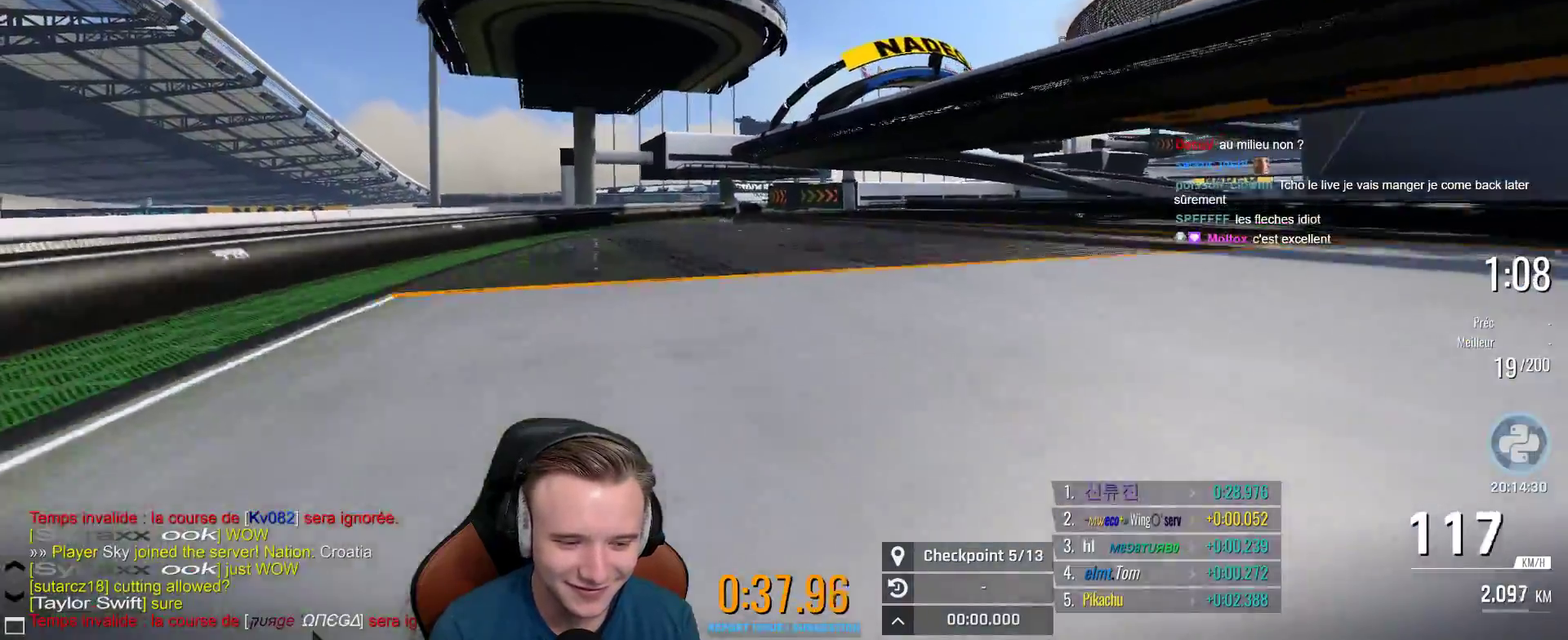
{"buttons": ["A"], "left_stick": "center", "right_stick": "center", "events": [[100, "X", "down"], [133, "left_stick", "right"], [217, "X", "up"], [217, "left_stick", "center"]]}
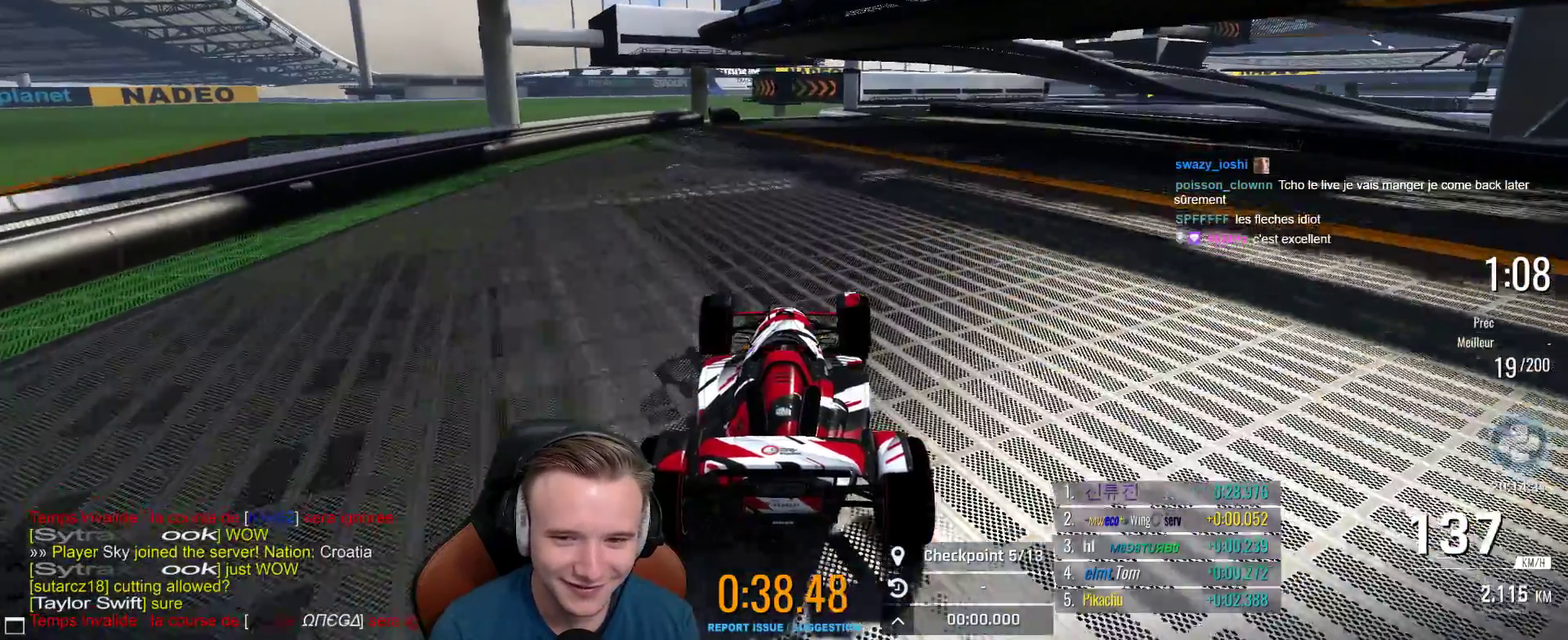
{"buttons": ["A"], "left_stick": "right", "right_stick": "center", "events": [[17, "left_stick", "right"], [150, "left_stick", "center"], [267, "left_stick", "left"], [350, "left_stick", "center"], [483, "left_stick", "right"]]}
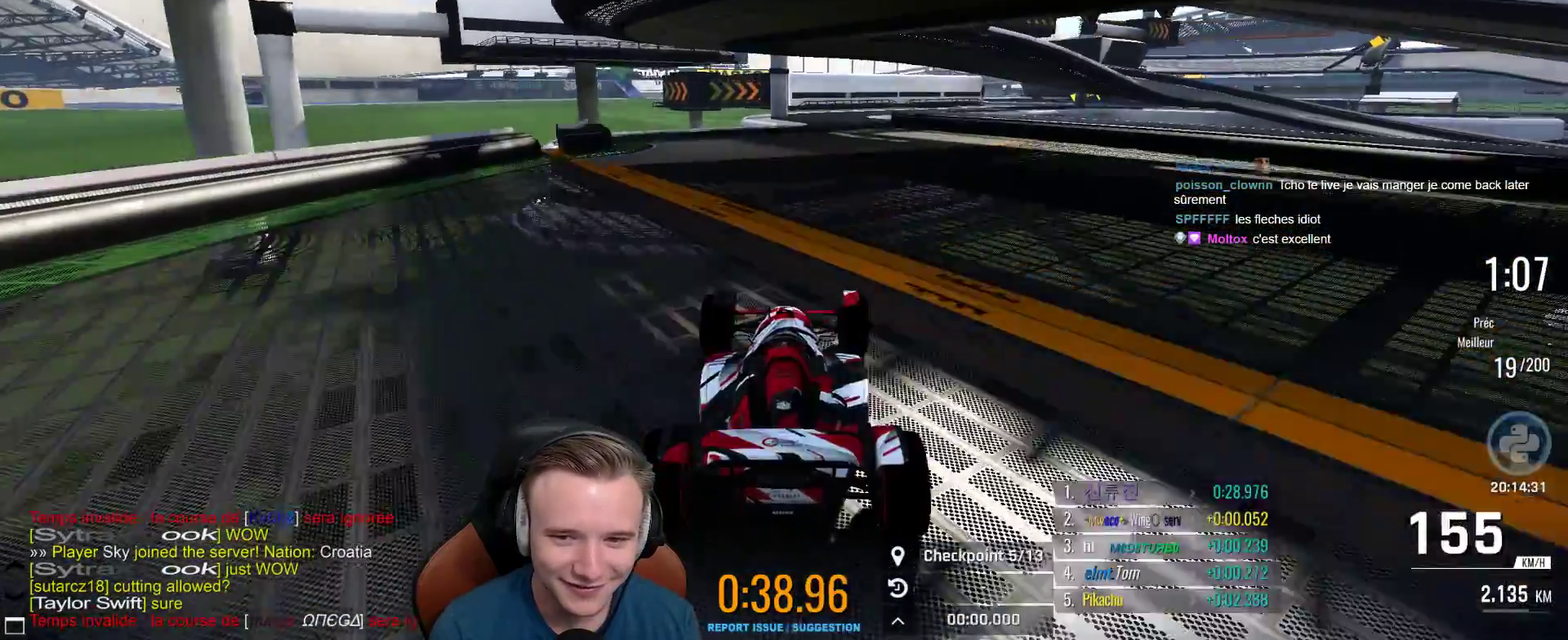
{"buttons": ["A"], "left_stick": "center", "right_stick": "center", "events": [[67, "left_stick", "center"], [167, "left_stick", "left"], [250, "left_stick", "center"], [400, "left_stick", "right"], [467, "left_stick", "center"]]}
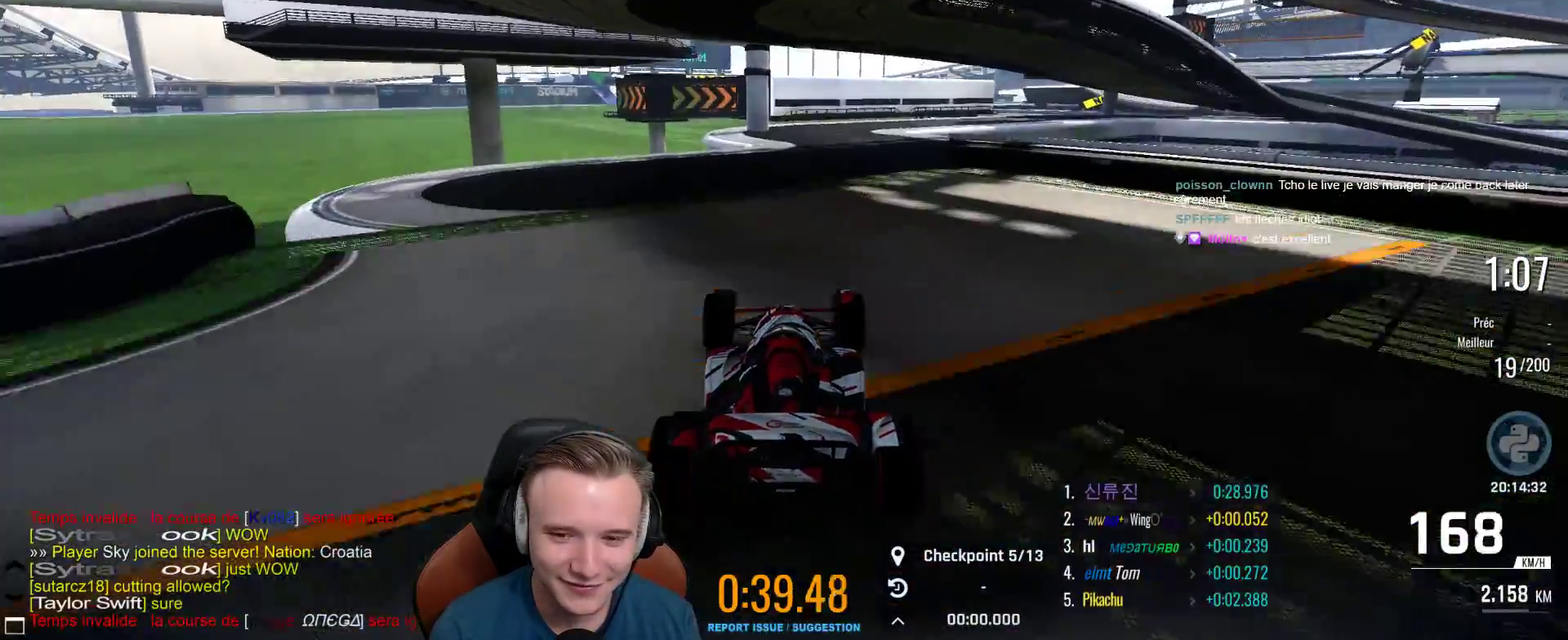
{"buttons": ["A", "B"], "left_stick": "center", "right_stick": "center", "events": [[267, "left_stick", "right"], [350, "left_stick", "center"], [500, "B", "down"]]}
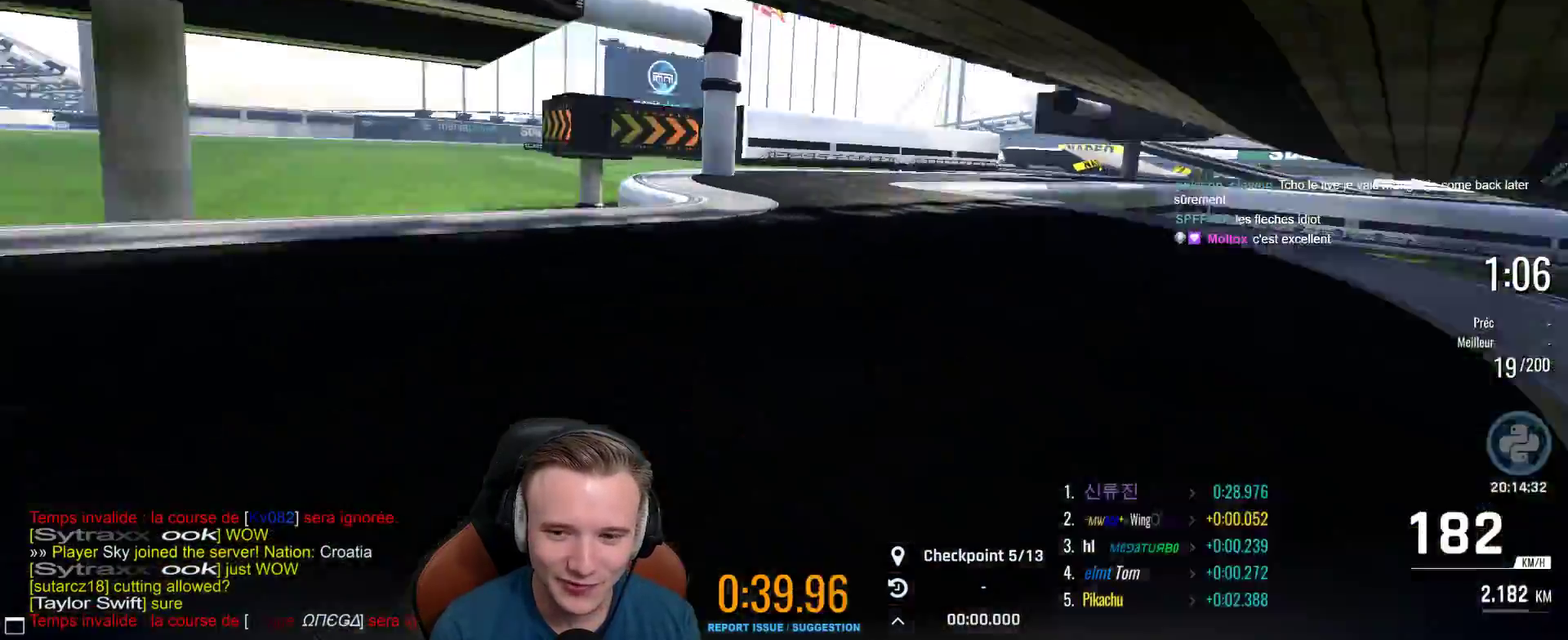
{"buttons": ["A"], "left_stick": "right", "right_stick": "center", "events": [[167, "B", "up"], [183, "left_stick", "left"], [267, "left_stick", "center"], [467, "left_stick", "right"]]}
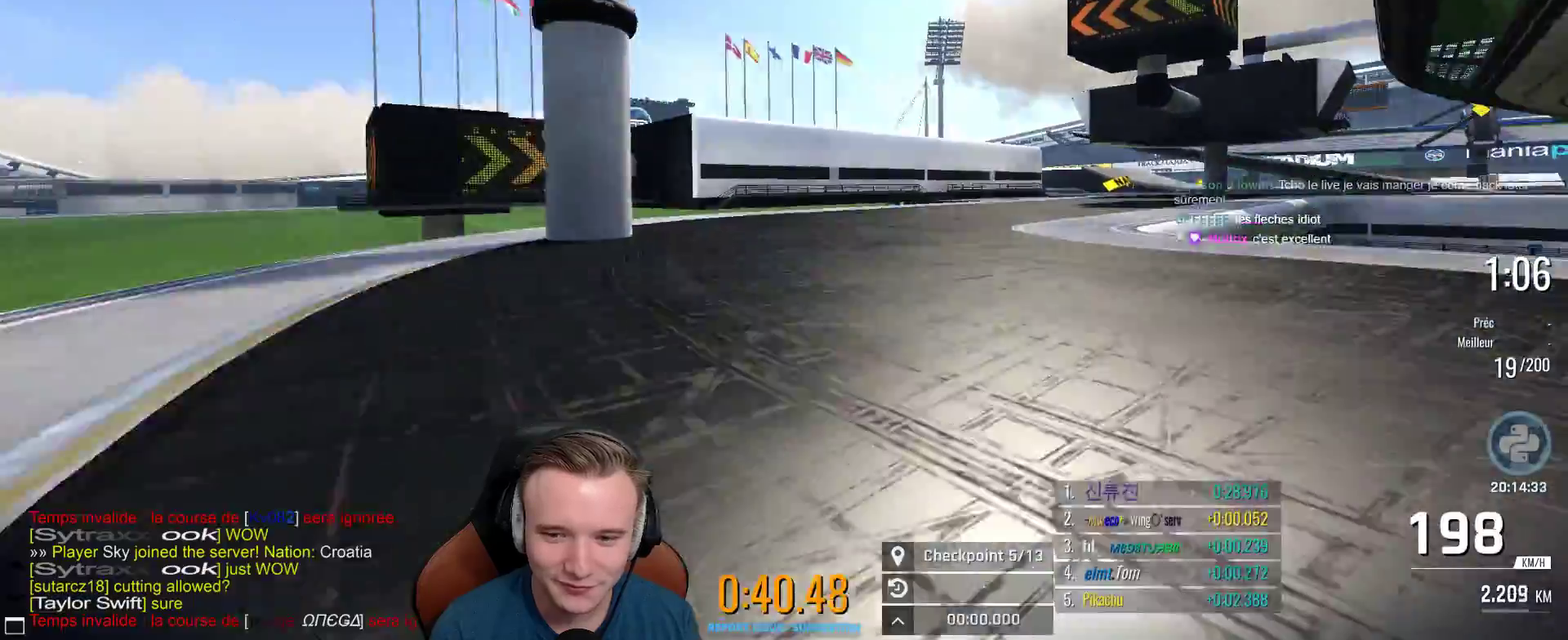
{"buttons": ["A"], "left_stick": "right", "right_stick": "center", "events": [[217, "left_stick", "center"], [283, "left_stick", "right"]]}
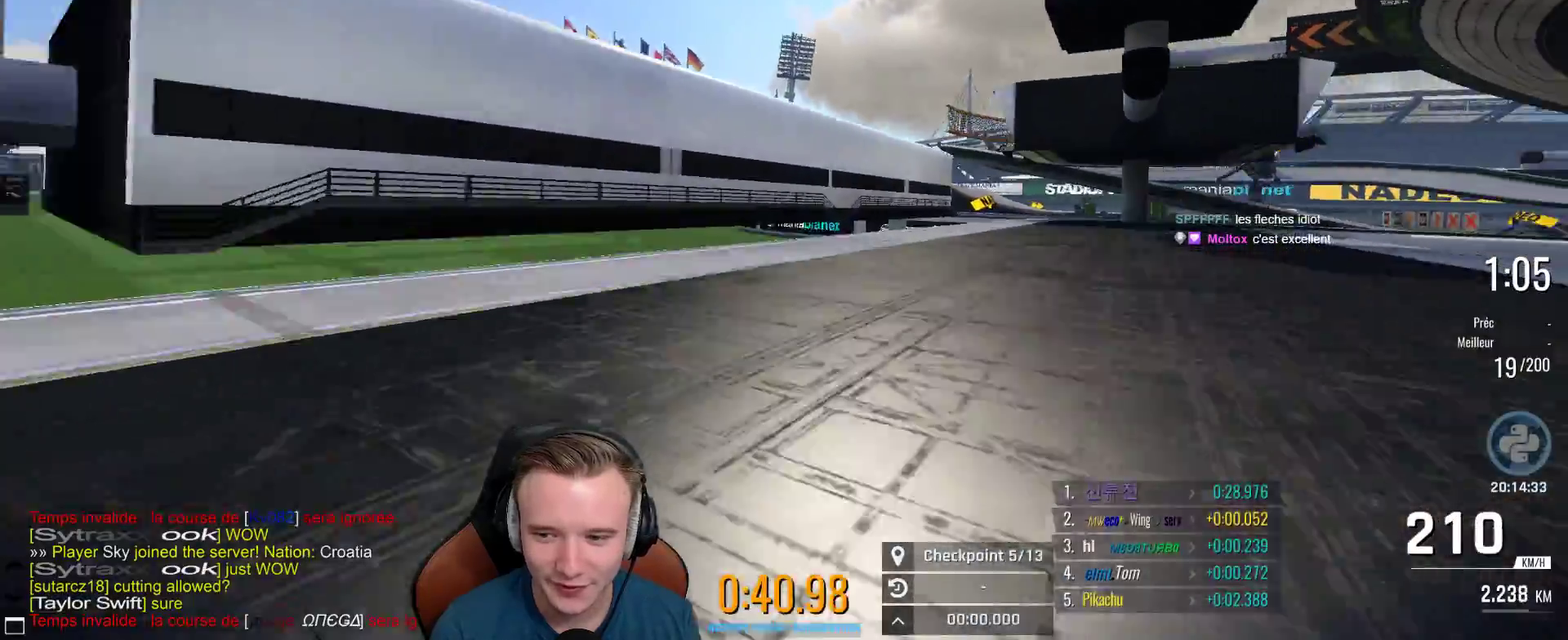
{"buttons": ["A"], "left_stick": "center", "right_stick": "center", "events": [[467, "left_stick", "center"]]}
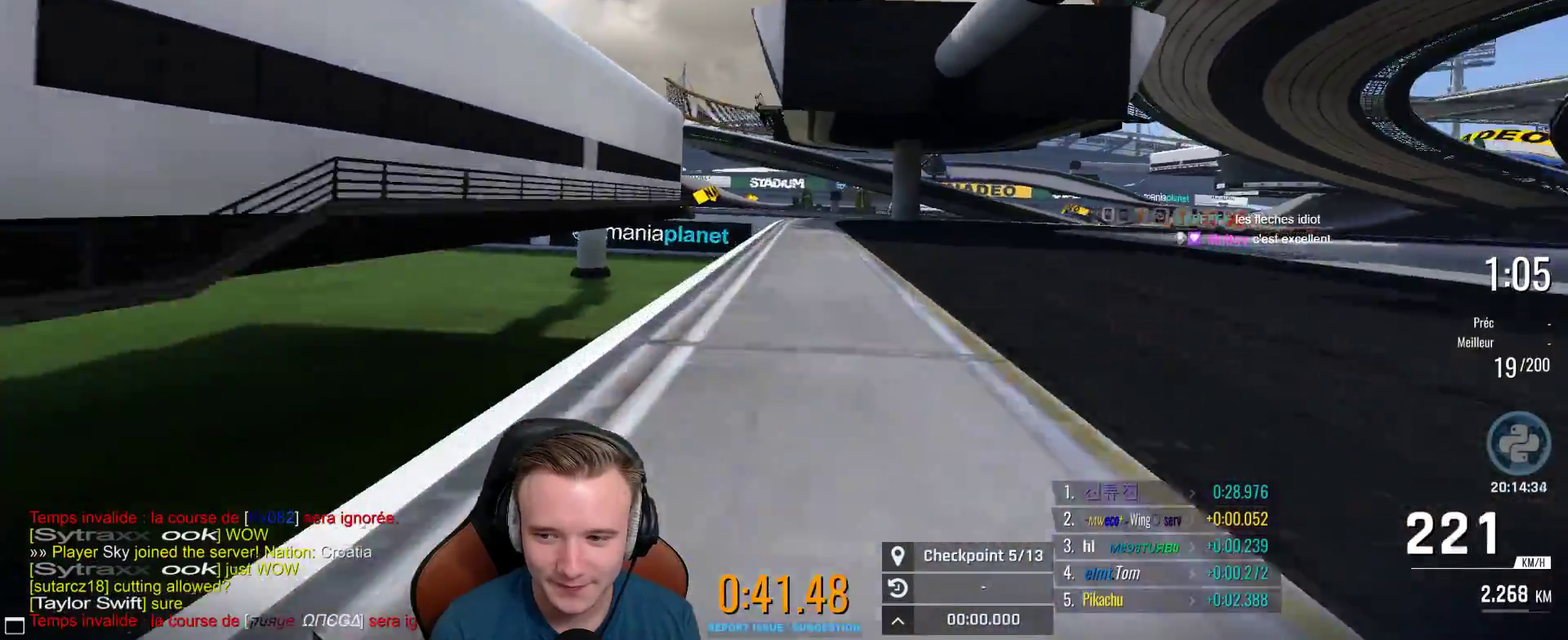
{"buttons": [], "left_stick": "right", "right_stick": "center", "events": [[17, "left_stick", "right"], [33, "A", "up"], [283, "A", "down"], [333, "A", "up"]]}
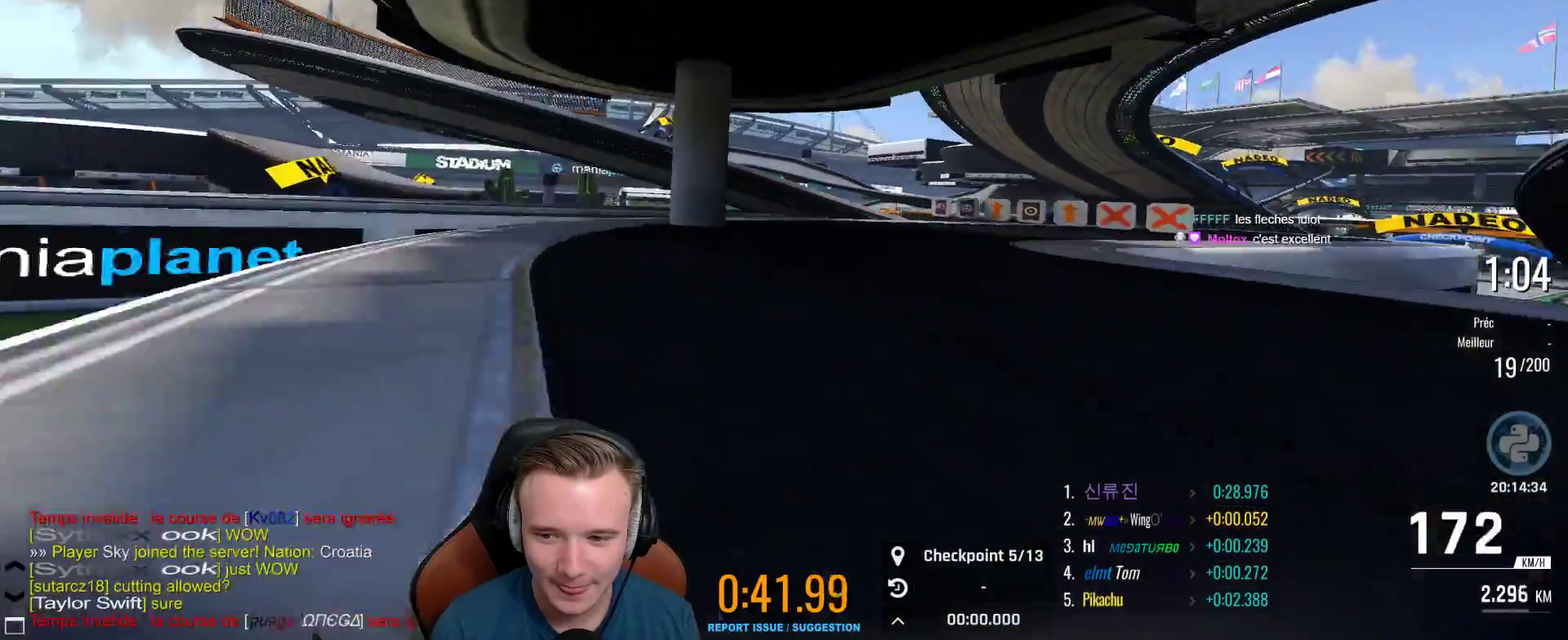
{"buttons": ["A"], "left_stick": "center", "right_stick": "center", "events": [[150, "A", "down"], [467, "left_stick", "center"]]}
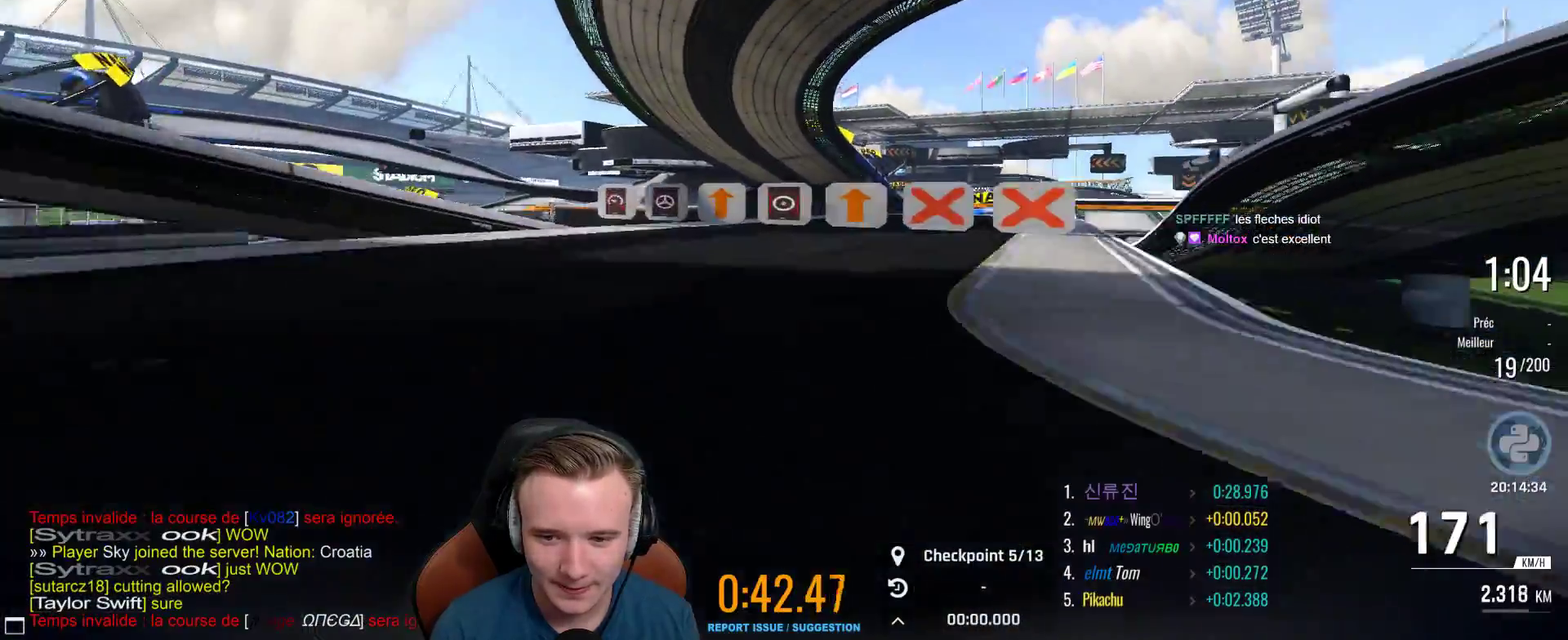
{"buttons": ["A"], "left_stick": "right", "right_stick": "center", "events": [[83, "left_stick", "right"], [167, "left_stick", "center"], [450, "left_stick", "right"]]}